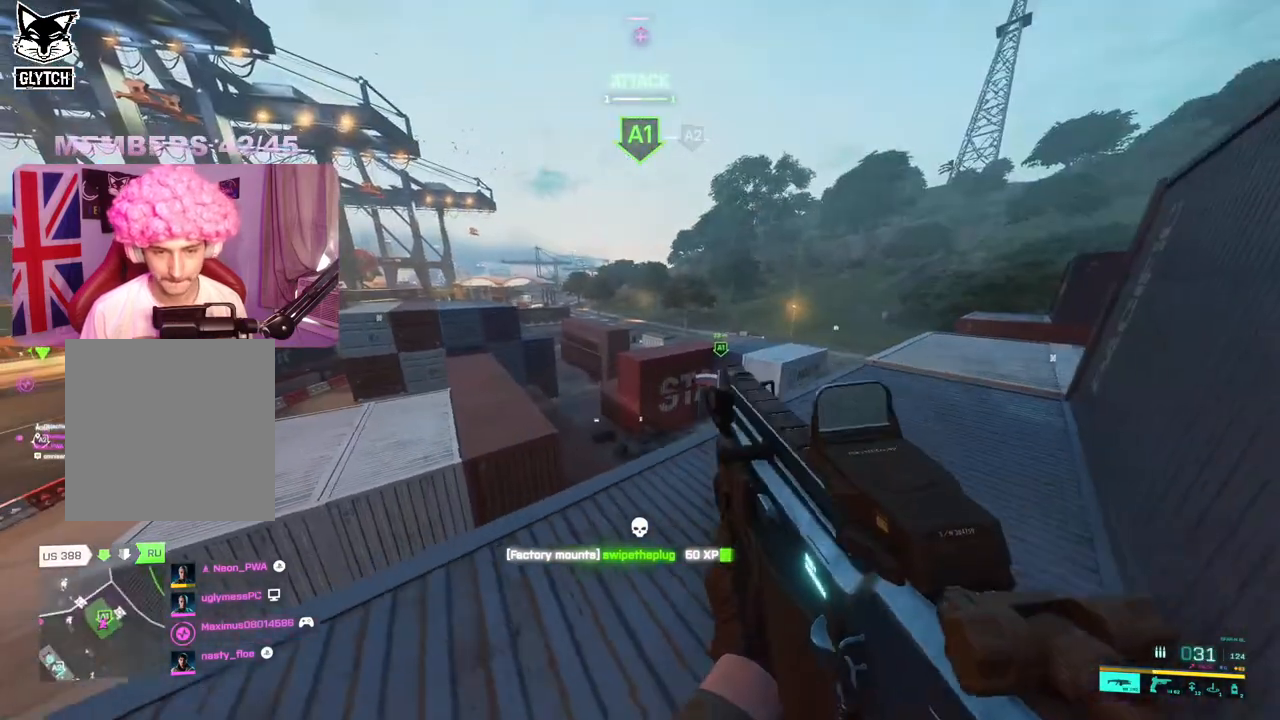
Gameplay with a controller (Xbox layout); each line is a JSON object with the inputs held at the frame after it. "events" lists button and stick changes between this image and that frame as [ms after this image, input, new state], when the widget could be followed in between.
{"buttons": [], "left_stick": "up", "right_stick": "right", "events": [[33, "right_stick", "right"], [117, "left_stick", "up-right"], [167, "left_stick", "up"], [217, "DPAD_RIGHT", "down"], [317, "DPAD_RIGHT", "up"]]}
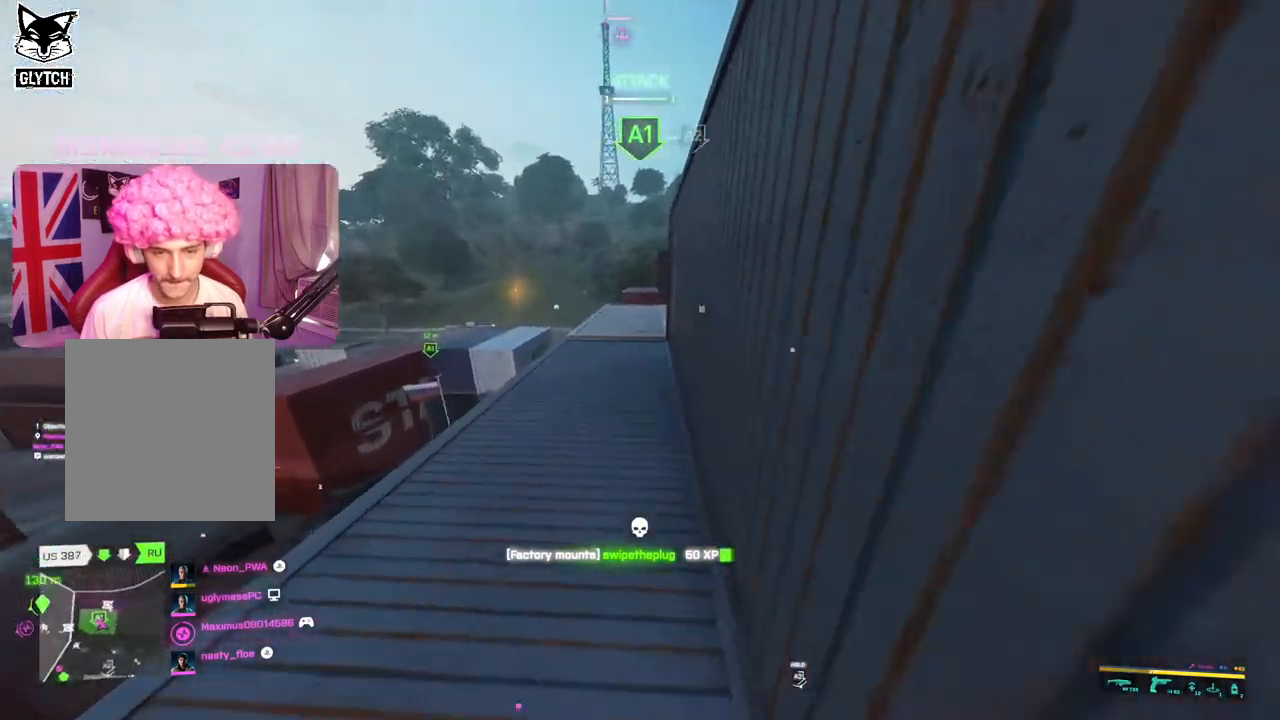
{"buttons": ["R2"], "left_stick": "center", "right_stick": "center", "events": [[50, "left_stick", "down-left"], [267, "right_stick", "down"], [367, "right_stick", "center"], [400, "R2", "down"], [400, "left_stick", "center"]]}
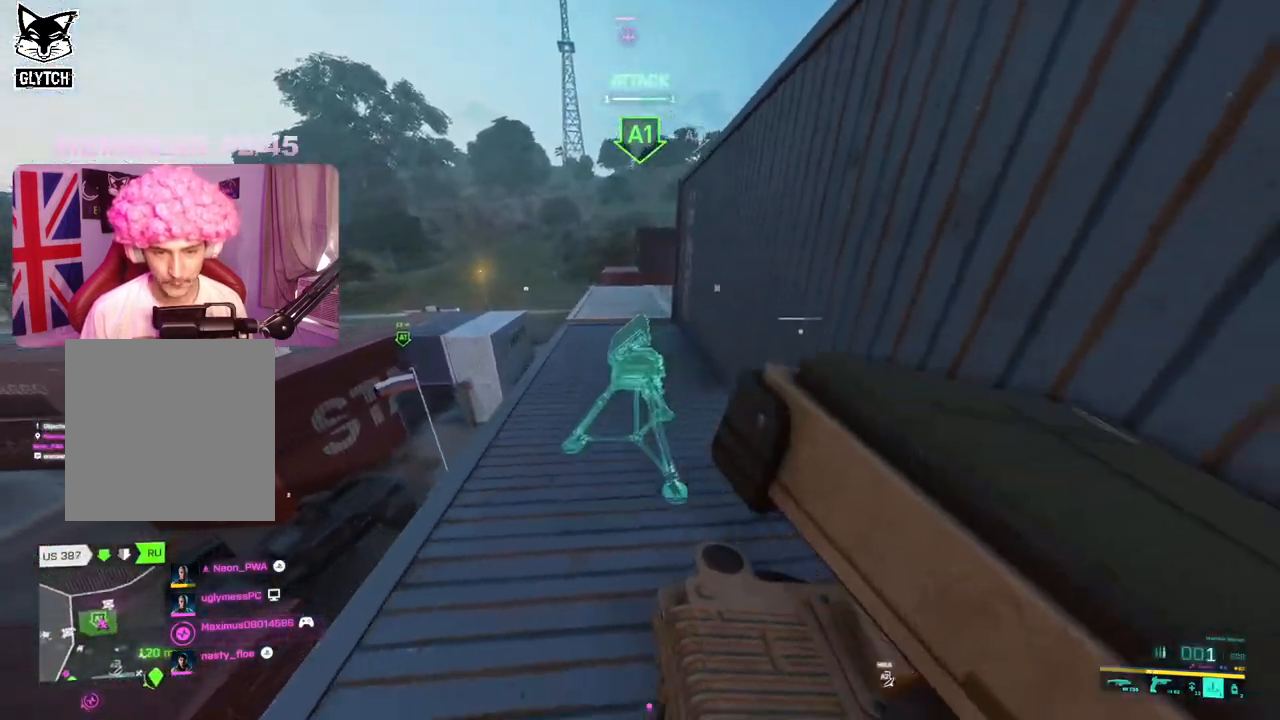
{"buttons": ["L3"], "left_stick": "up", "right_stick": "center", "events": [[33, "R2", "up"], [33, "left_stick", "up-left"], [383, "L3", "down"], [483, "left_stick", "up"]]}
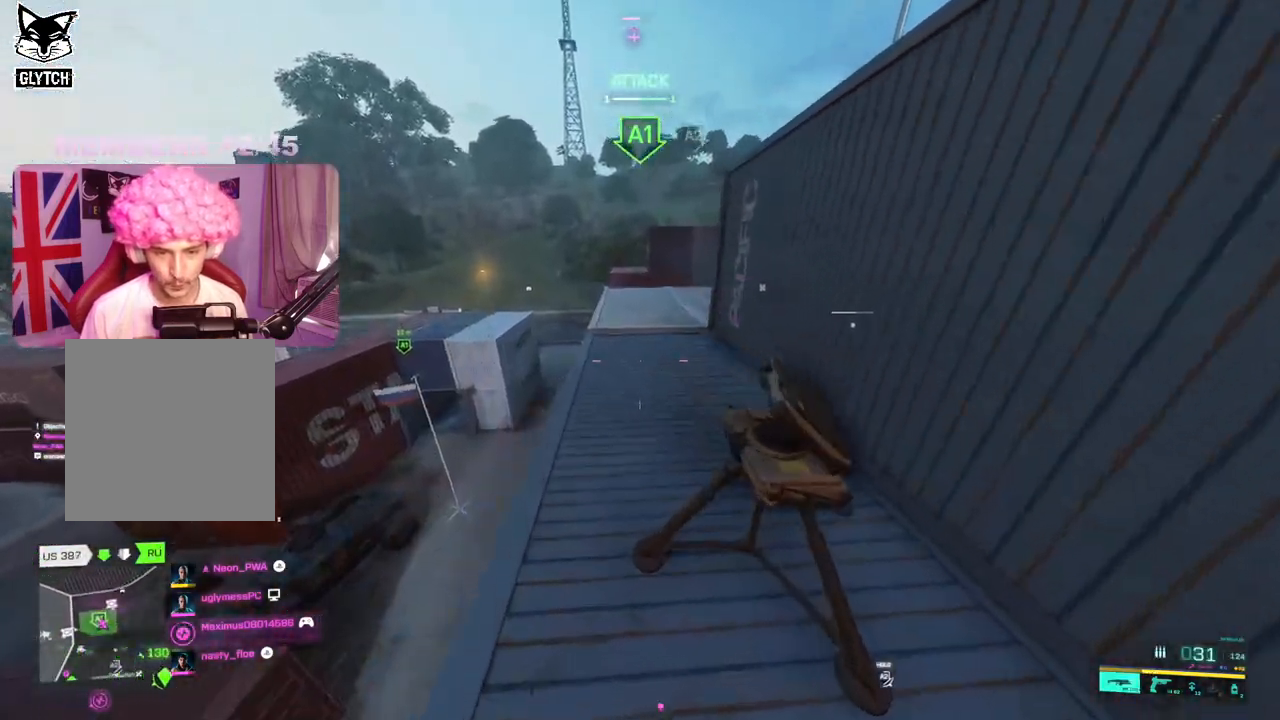
{"buttons": [], "left_stick": "up", "right_stick": "right", "events": [[33, "L3", "up"], [67, "right_stick", "right"]]}
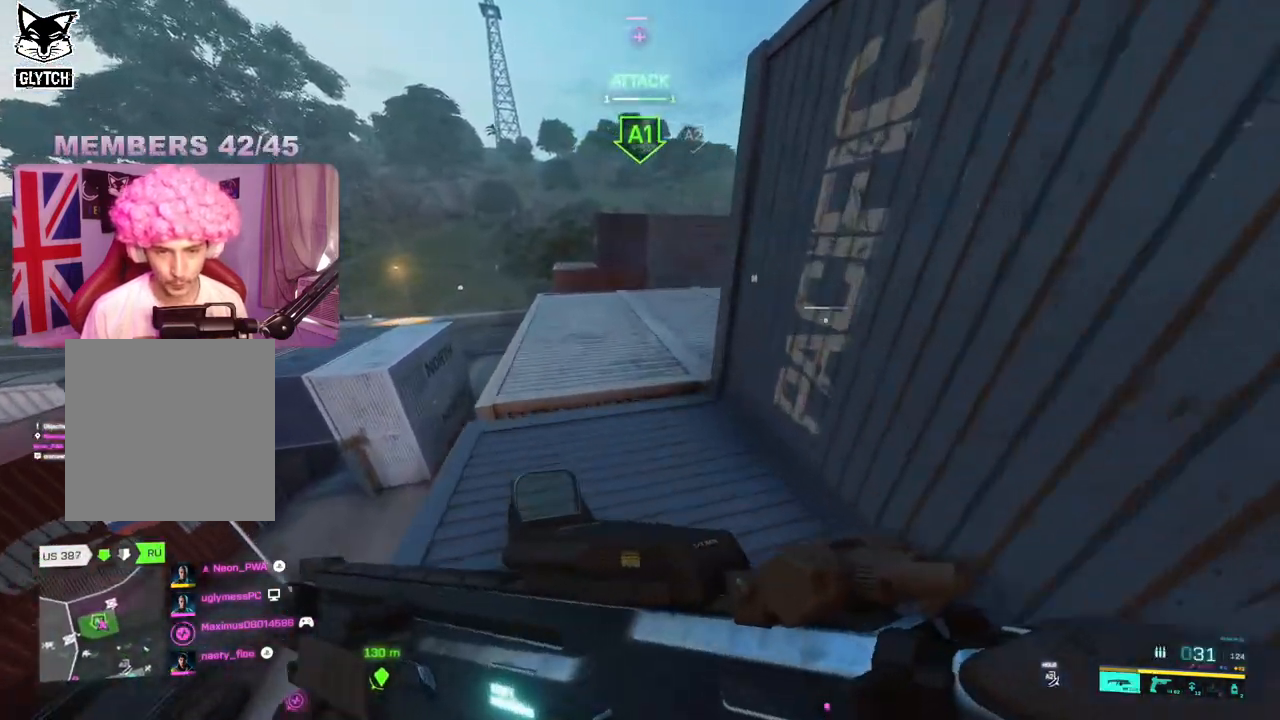
{"buttons": [], "left_stick": "up", "right_stick": "center"}
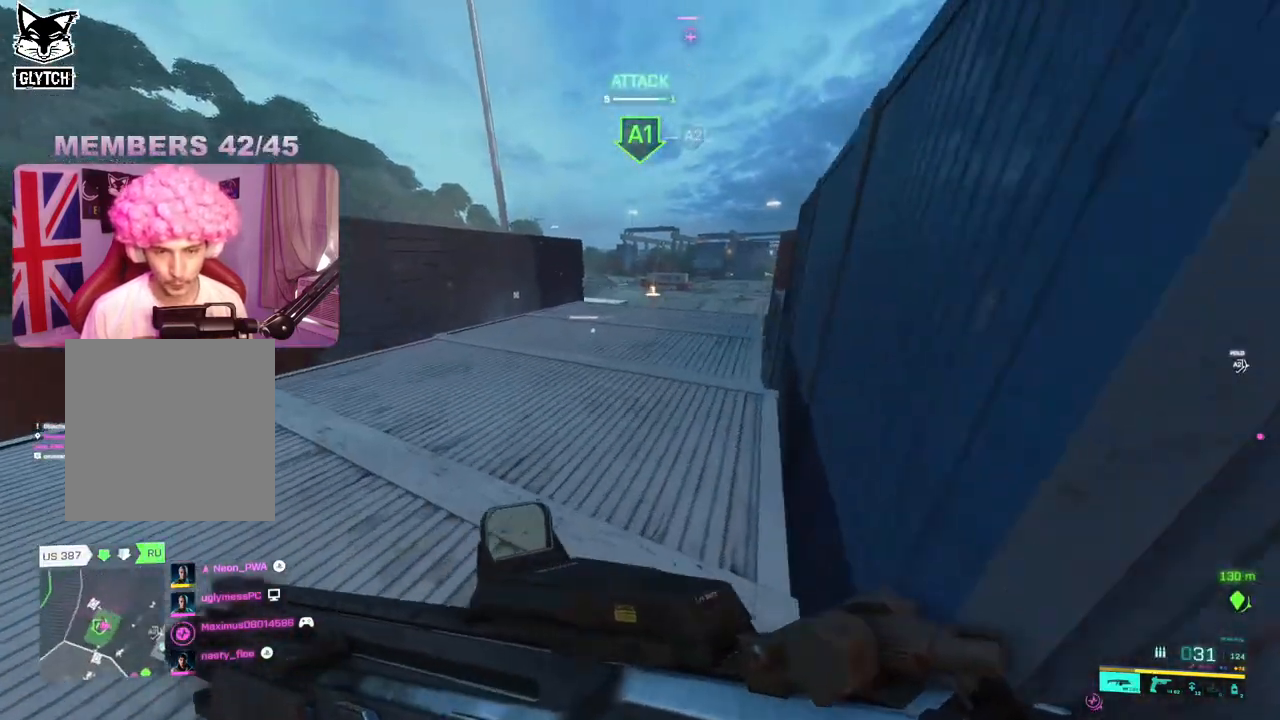
{"buttons": [], "left_stick": "up", "right_stick": "right", "events": [[217, "right_stick", "right"]]}
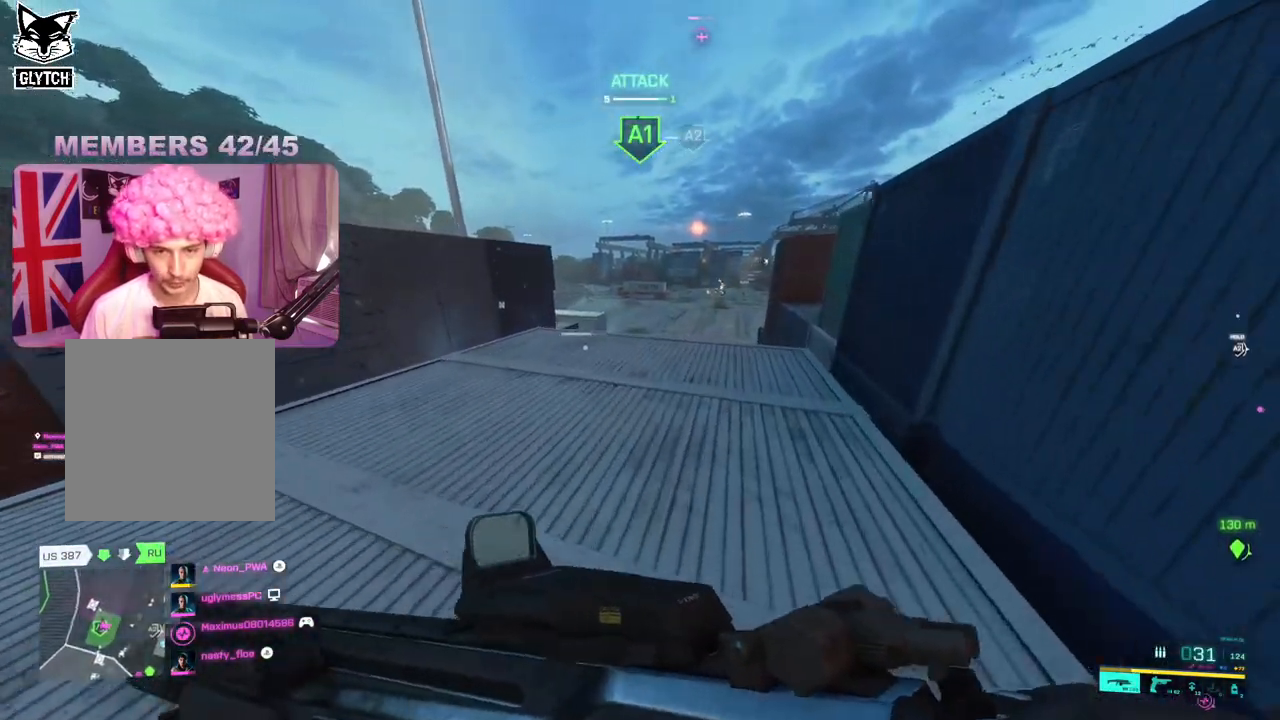
{"buttons": ["L2"], "left_stick": "up-left", "right_stick": "up-right", "events": [[83, "left_stick", "up-left"], [300, "right_stick", "up-right"], [467, "L2", "down"]]}
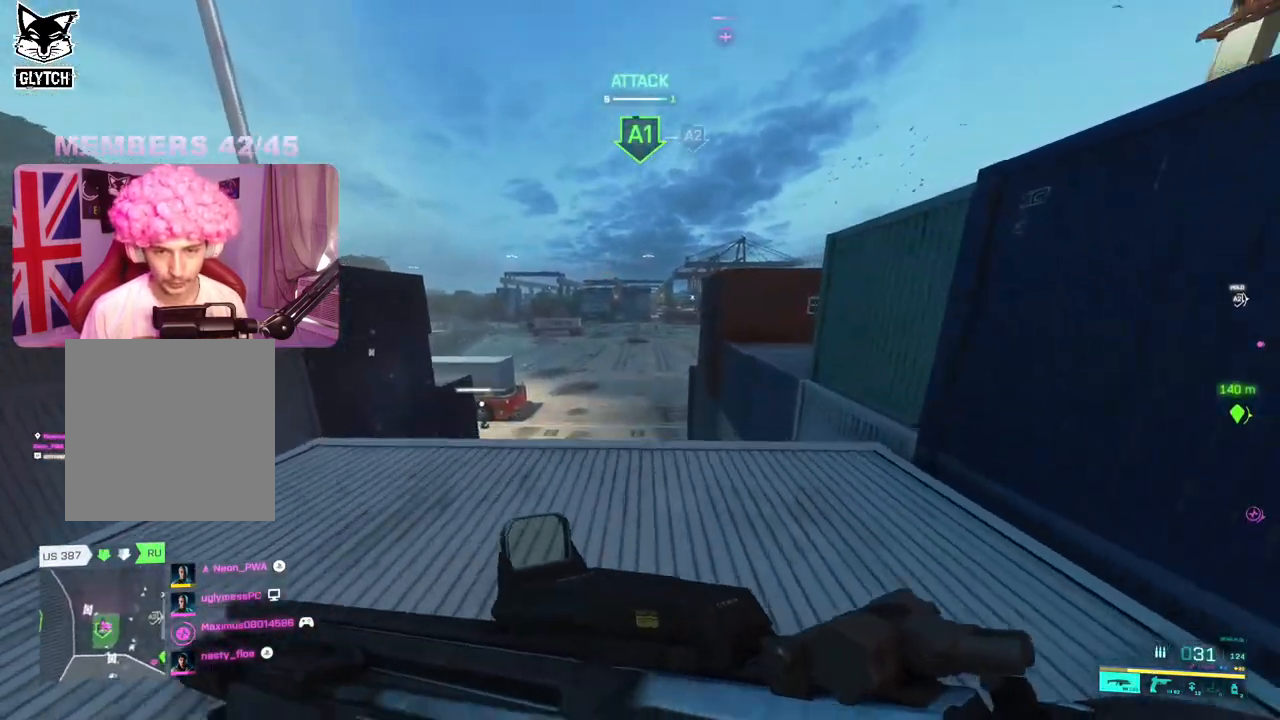
{"buttons": ["L3"], "left_stick": "up", "right_stick": "right", "events": [[17, "right_stick", "up"], [83, "left_stick", "left"], [133, "right_stick", "center"], [383, "right_stick", "right"], [400, "left_stick", "up"], [417, "L2", "up"], [467, "L3", "down"]]}
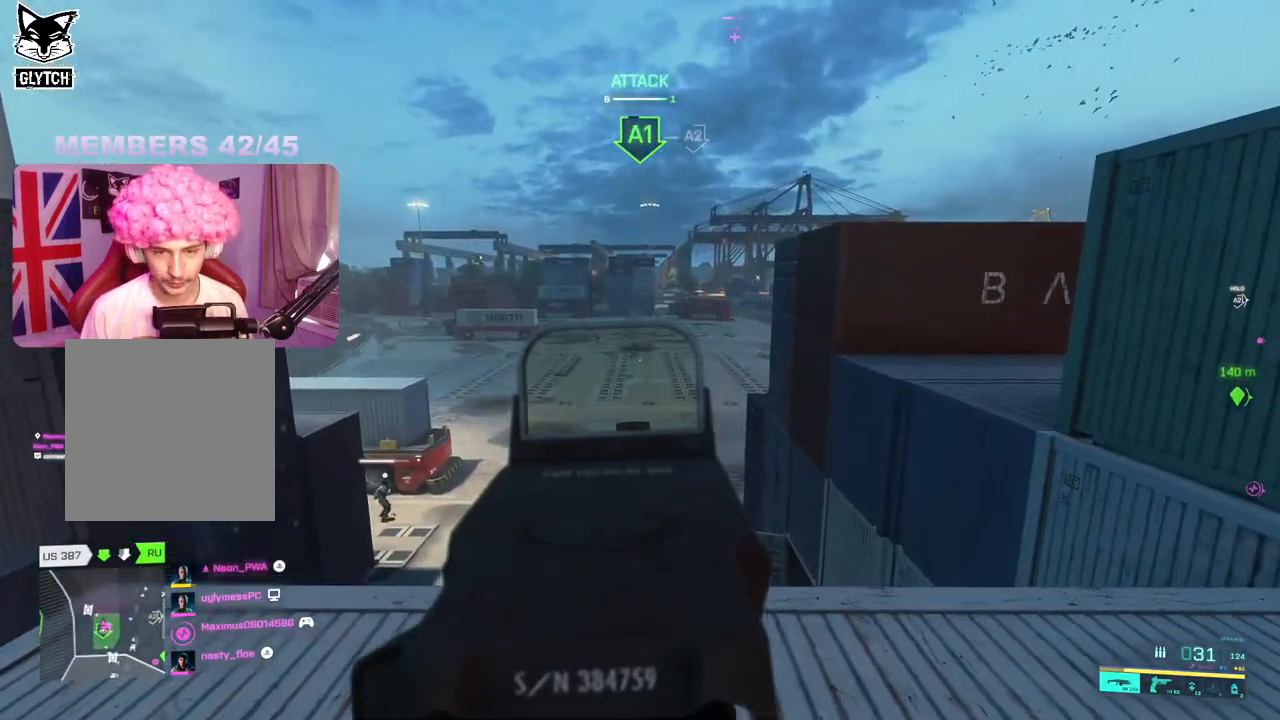
{"buttons": ["A"], "left_stick": "up", "right_stick": "center", "events": [[100, "L3", "up"], [133, "right_stick", "center"], [267, "R3", "down"], [367, "R3", "up"], [483, "A", "down"]]}
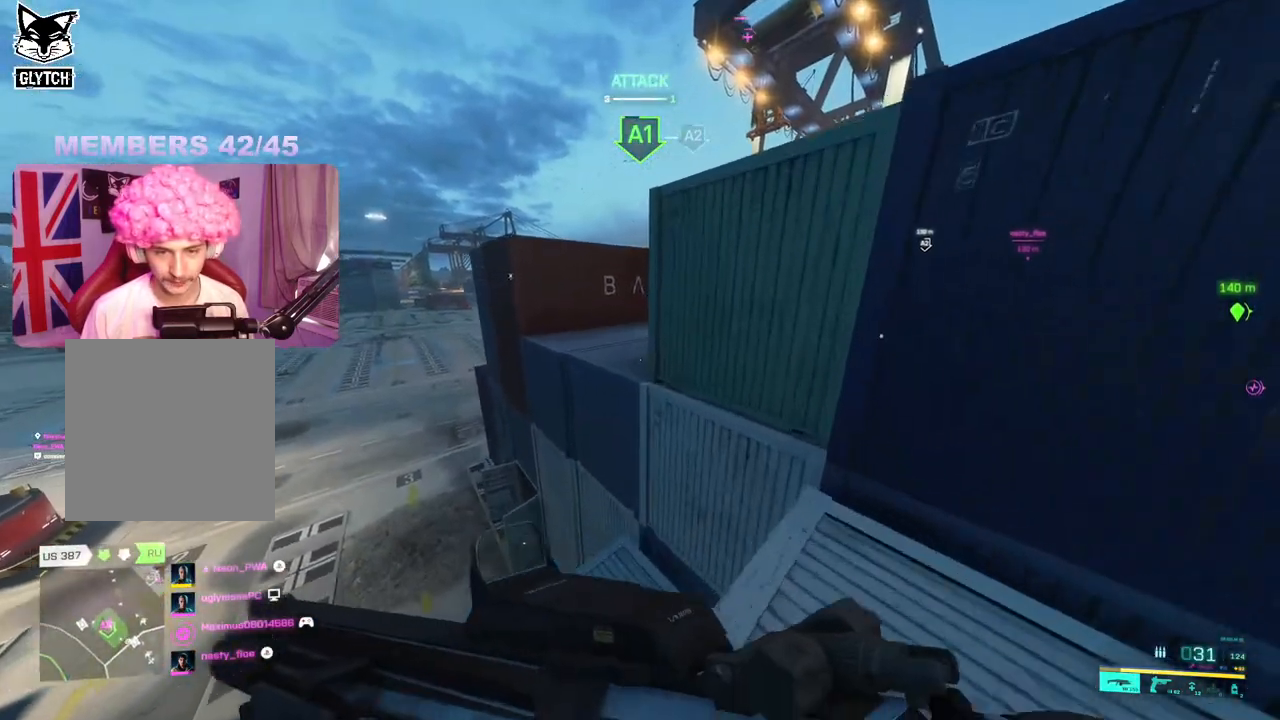
{"buttons": [], "left_stick": "up", "right_stick": "right", "events": [[83, "A", "up"], [350, "L3", "down"], [367, "right_stick", "right"], [483, "L3", "up"]]}
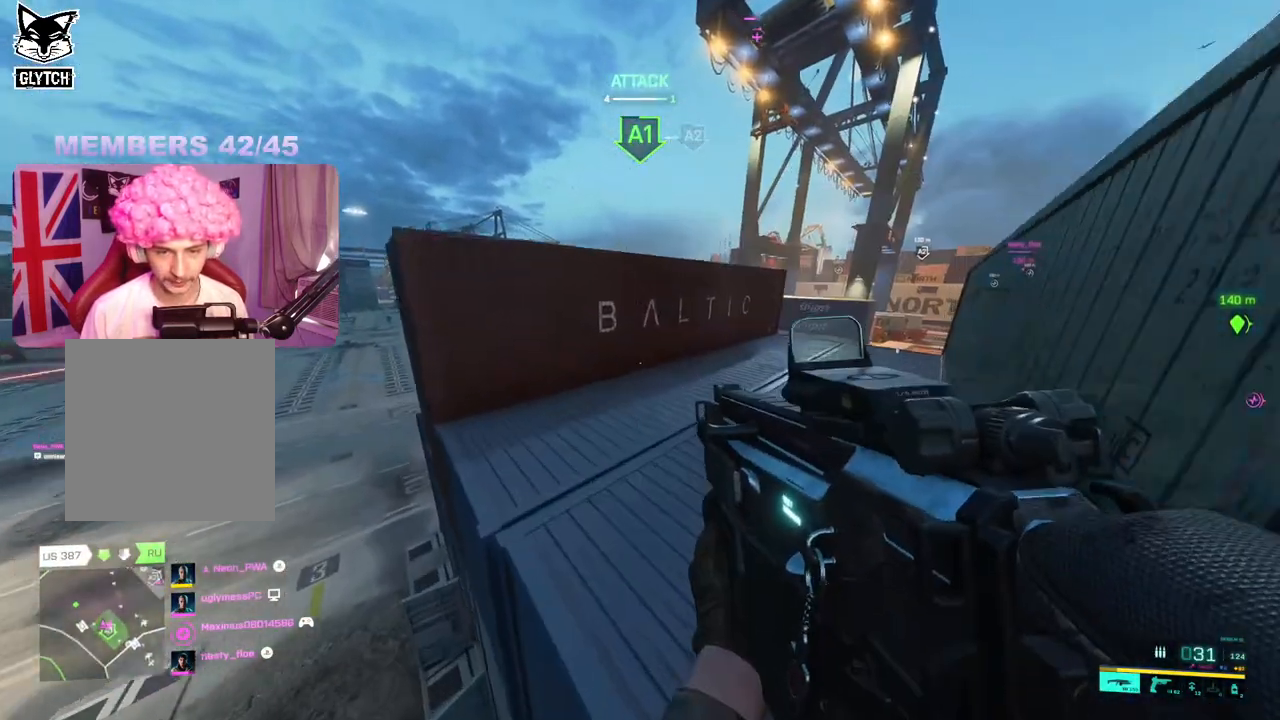
{"buttons": [], "left_stick": "up", "right_stick": "center", "events": [[83, "right_stick", "center"], [317, "right_stick", "right"], [450, "right_stick", "center"]]}
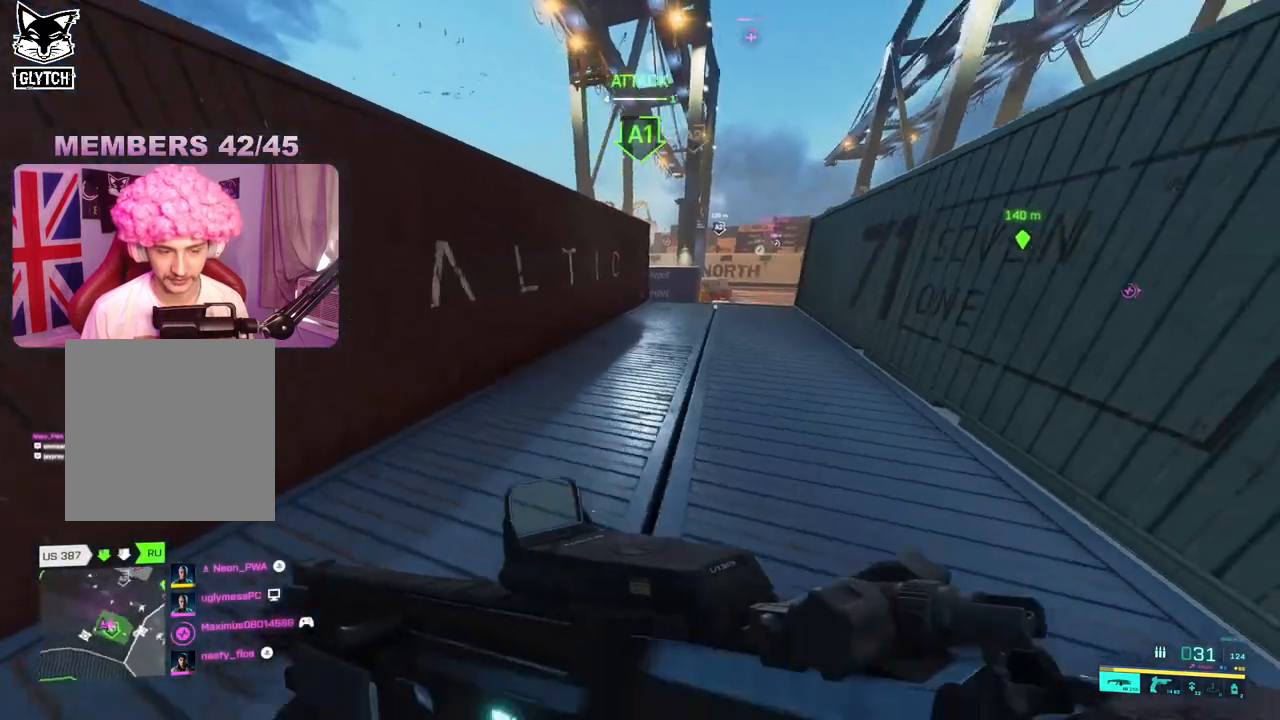
{"buttons": [], "left_stick": "up", "right_stick": "center", "events": [[50, "Y", "down"], [150, "Y", "up"], [400, "Y", "down"], [467, "Y", "up"]]}
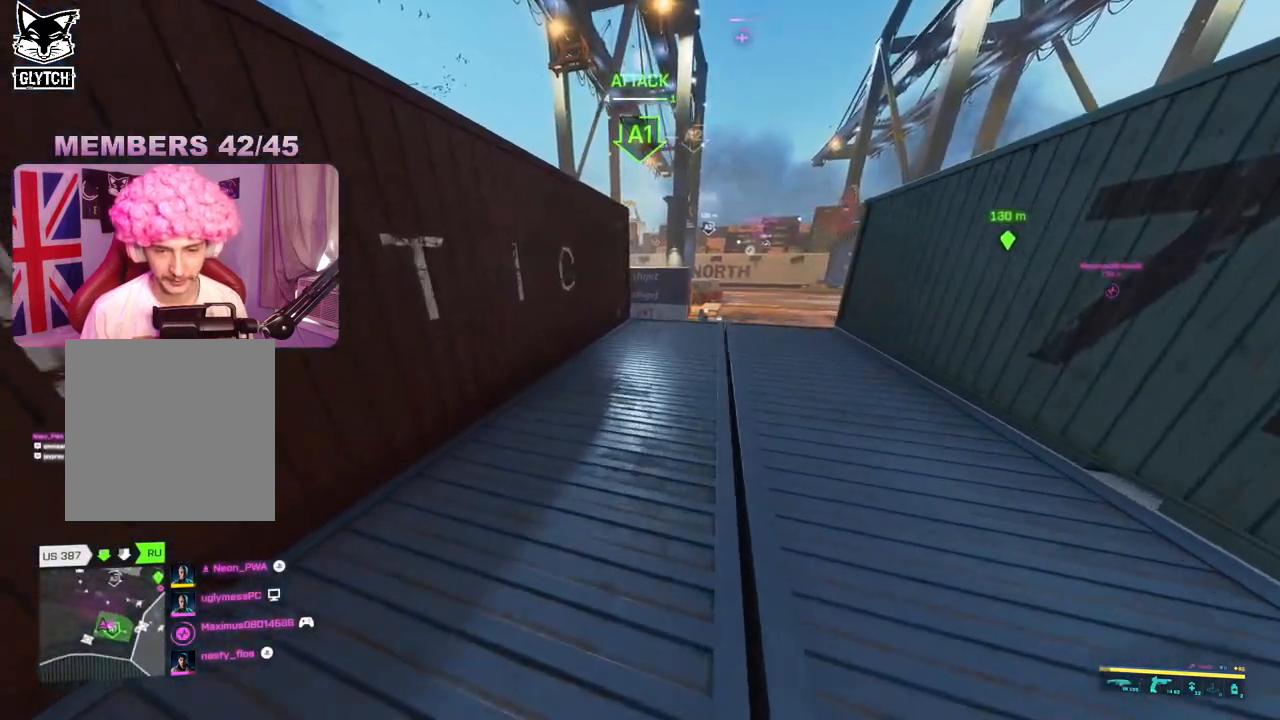
{"buttons": [], "left_stick": "up", "right_stick": "center", "events": []}
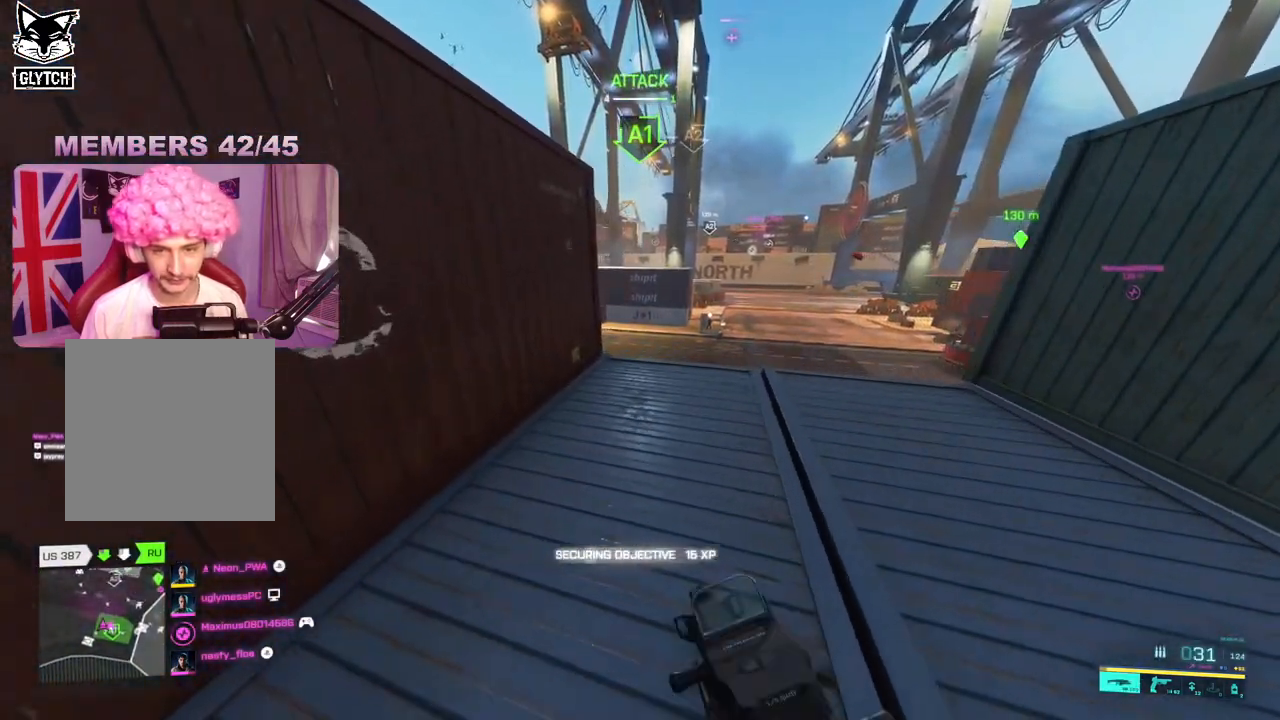
{"buttons": [], "left_stick": "down-left", "right_stick": "left", "events": [[17, "right_stick", "down-right"], [167, "left_stick", "up-right"], [167, "right_stick", "center"], [367, "left_stick", "down-right"], [433, "right_stick", "left"], [500, "left_stick", "down-left"]]}
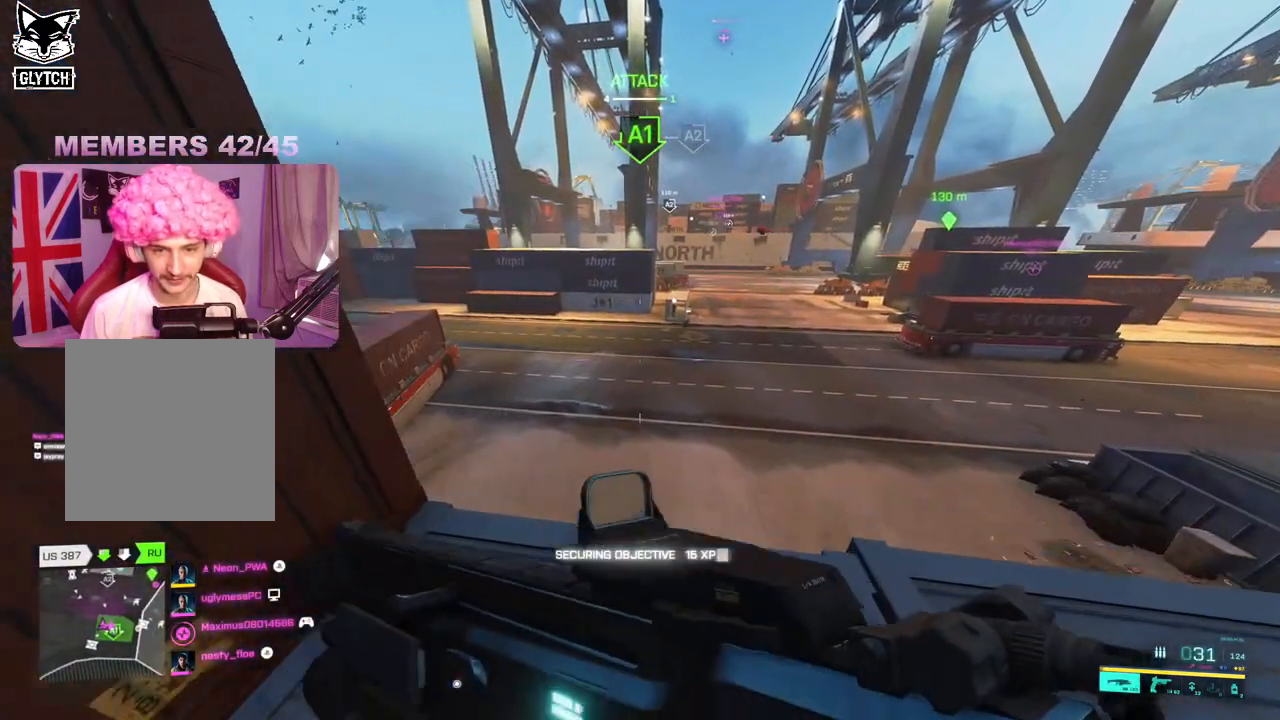
{"buttons": [], "left_stick": "up-left", "right_stick": "center", "events": [[50, "left_stick", "up-left"], [83, "L3", "down"], [217, "L3", "up"], [283, "right_stick", "center"]]}
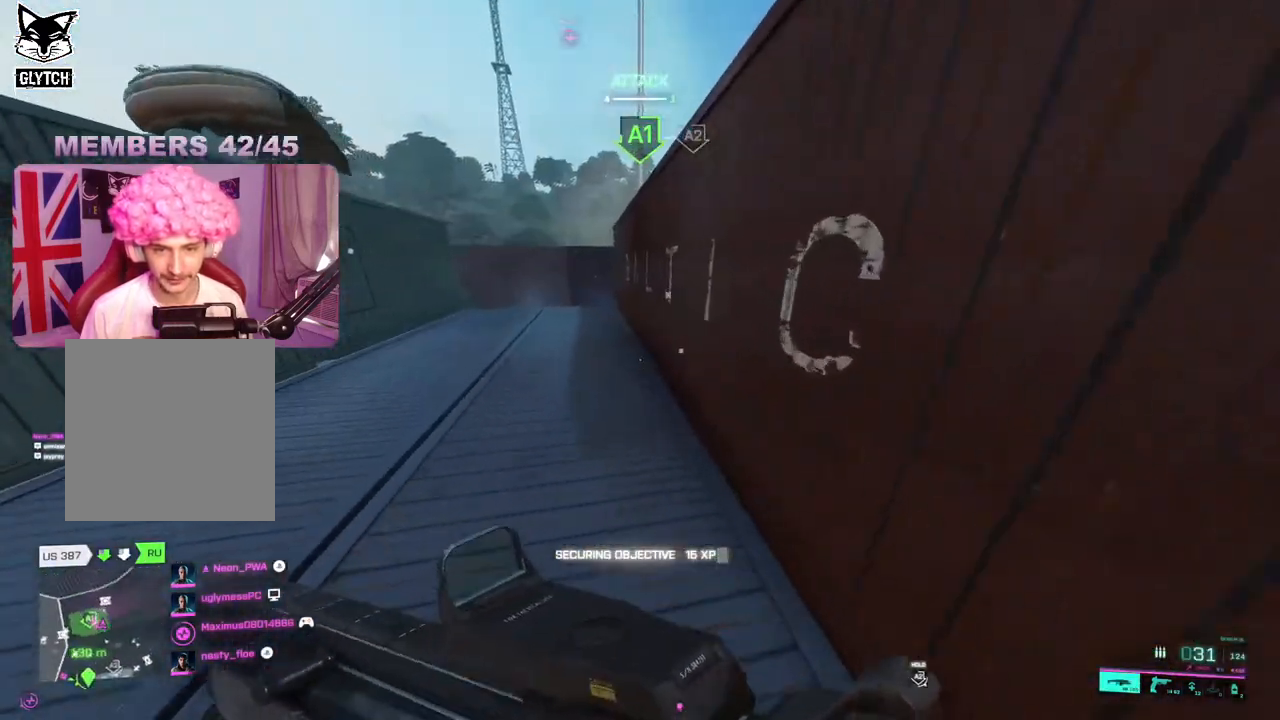
{"buttons": [], "left_stick": "up-left", "right_stick": "center", "events": []}
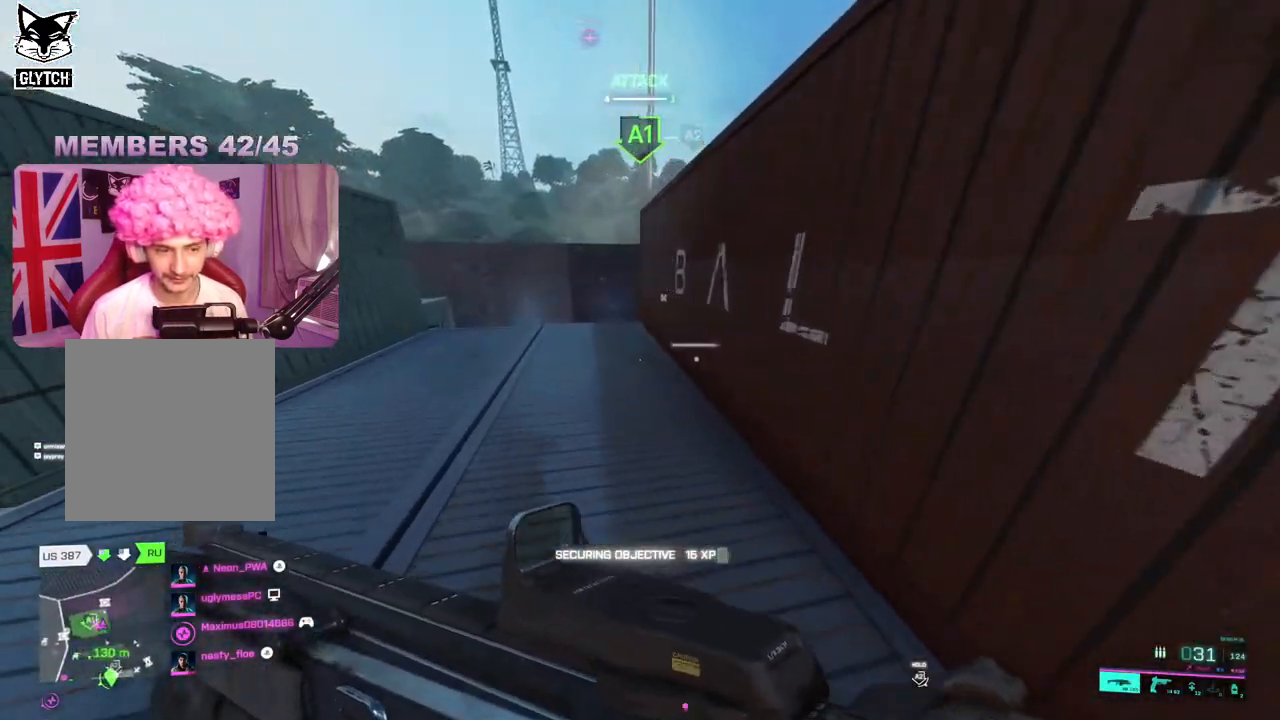
{"buttons": [], "left_stick": "up-left", "right_stick": "right", "events": [[483, "right_stick", "right"]]}
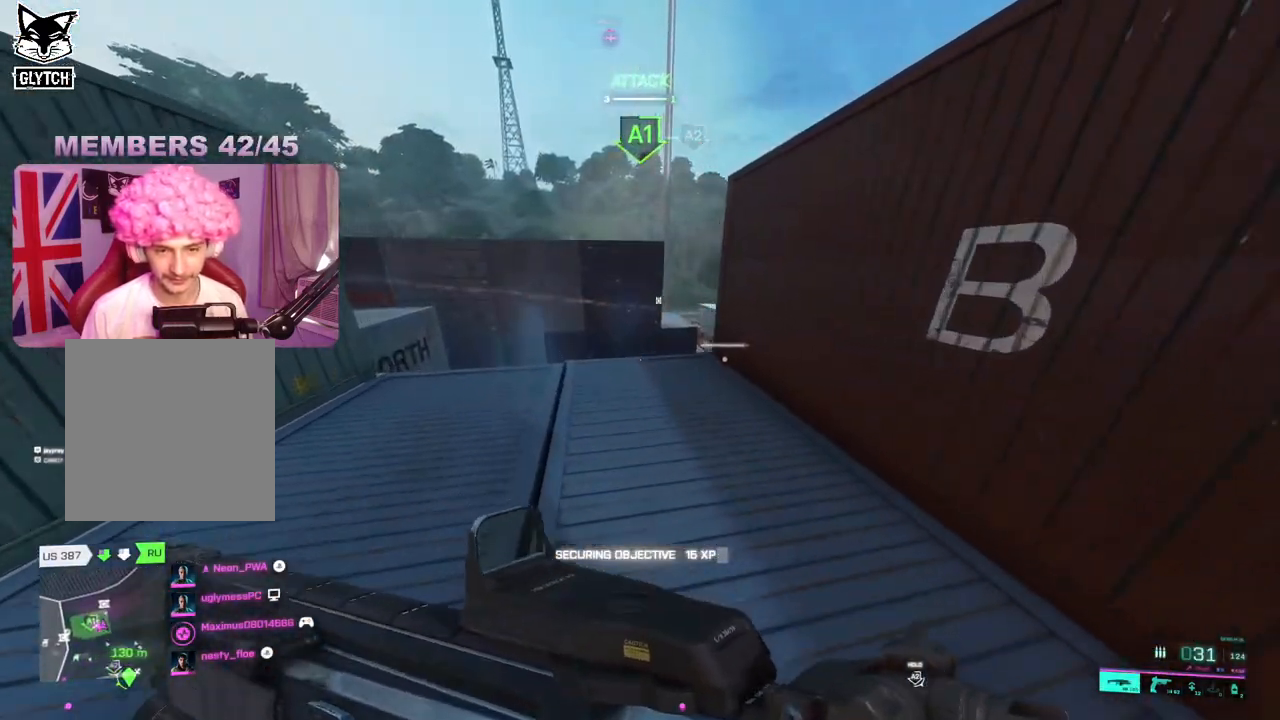
{"buttons": ["L2"], "left_stick": "left", "right_stick": "right", "events": [[167, "left_stick", "left"], [267, "L2", "down"]]}
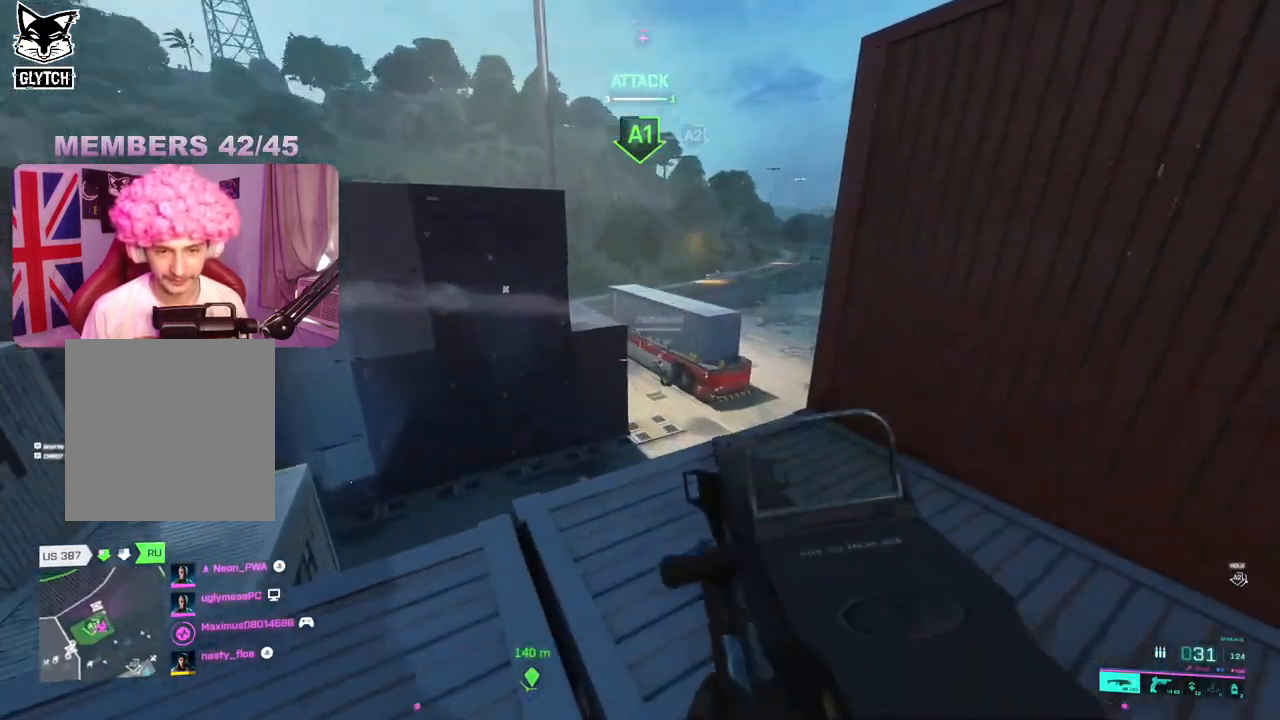
{"buttons": ["L2"], "left_stick": "left", "right_stick": "up-right", "events": [[100, "right_stick", "up-right"], [300, "right_stick", "up"], [500, "right_stick", "up-right"]]}
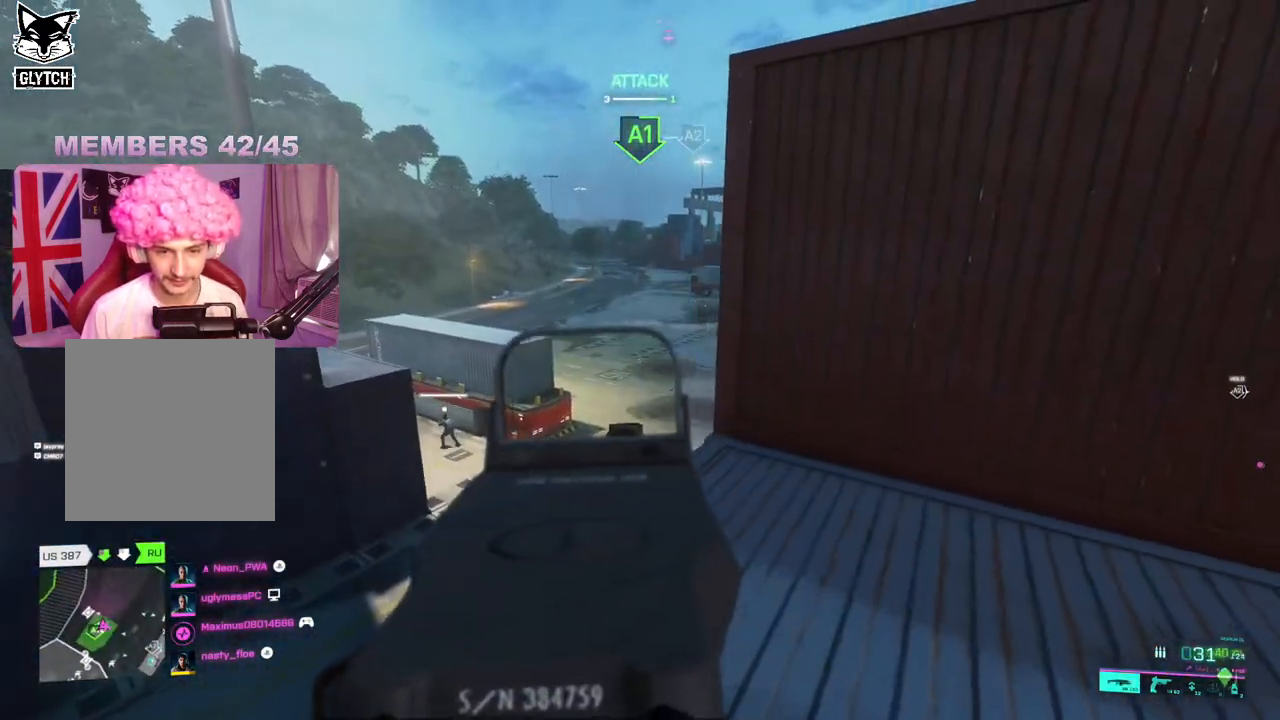
{"buttons": ["L2"], "left_stick": "left", "right_stick": "left", "events": [[233, "left_stick", "center"], [283, "left_stick", "right"], [383, "right_stick", "center"], [433, "left_stick", "left"], [450, "right_stick", "left"]]}
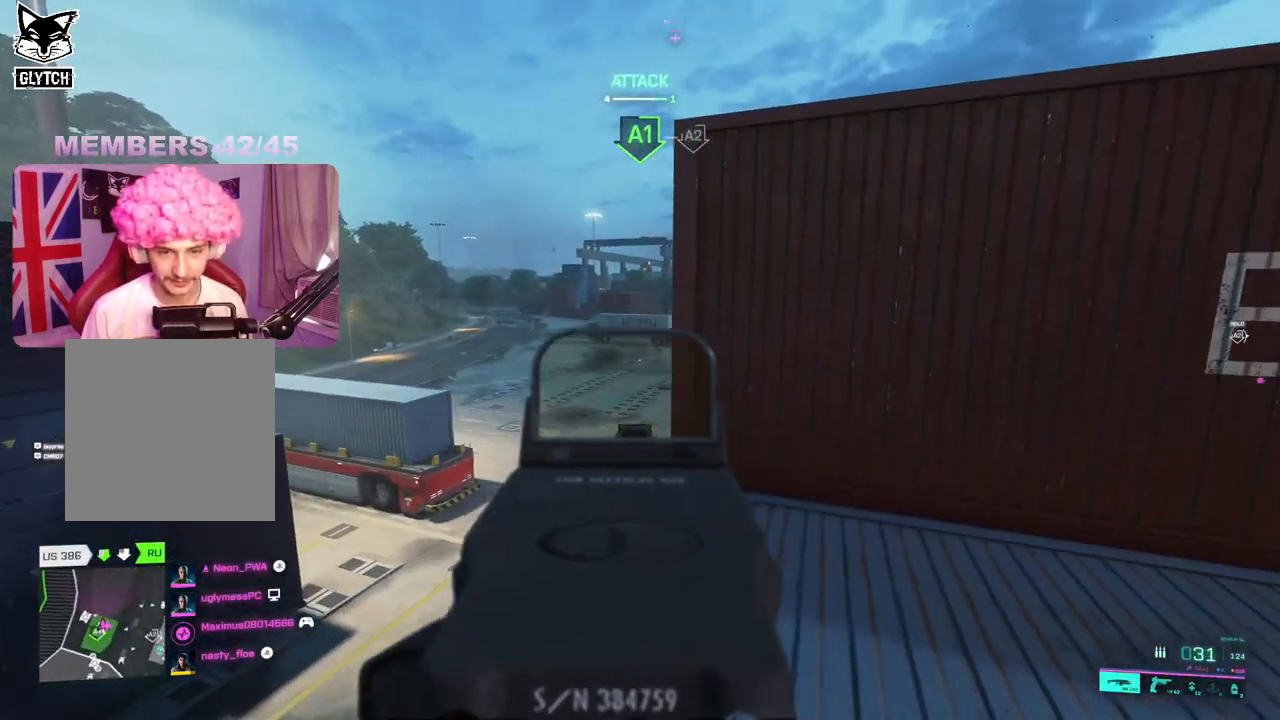
{"buttons": ["L2"], "left_stick": "right", "right_stick": "up-left", "events": [[50, "left_stick", "center"], [117, "right_stick", "up"], [133, "left_stick", "right"], [333, "right_stick", "up-left"]]}
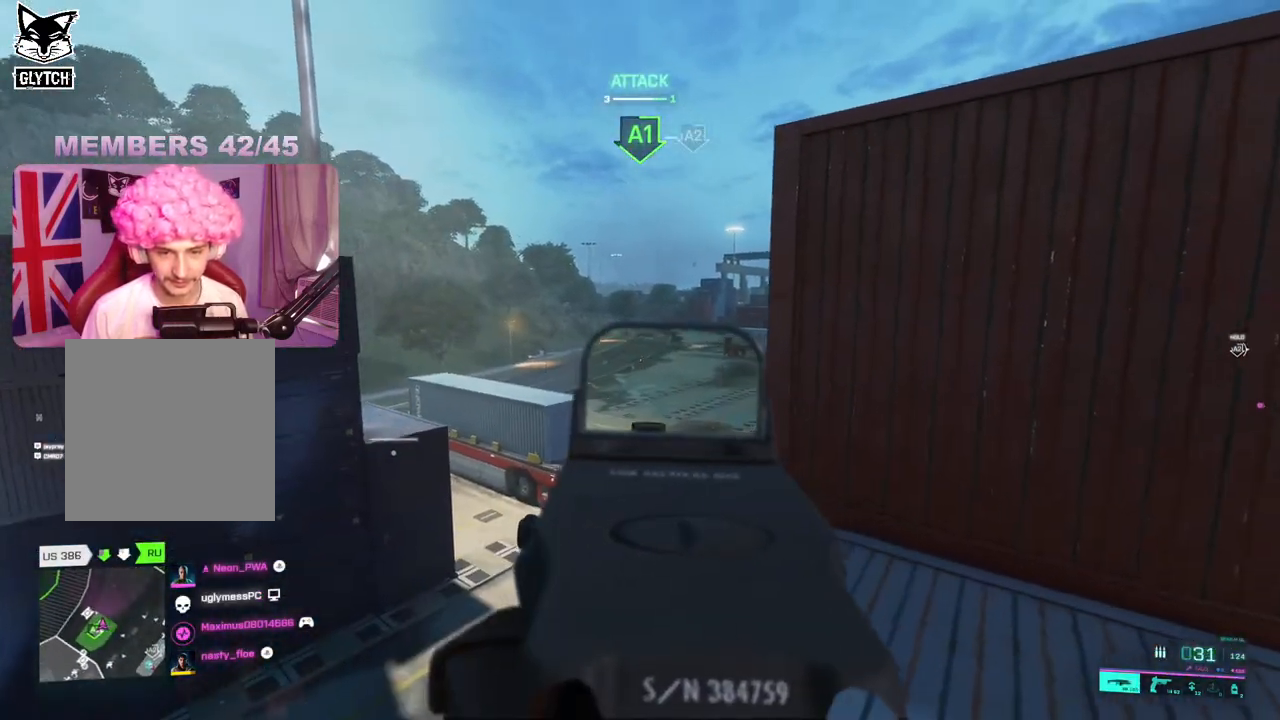
{"buttons": ["L2"], "left_stick": "right", "right_stick": "up-left", "events": [[200, "left_stick", "center"], [267, "left_stick", "right"]]}
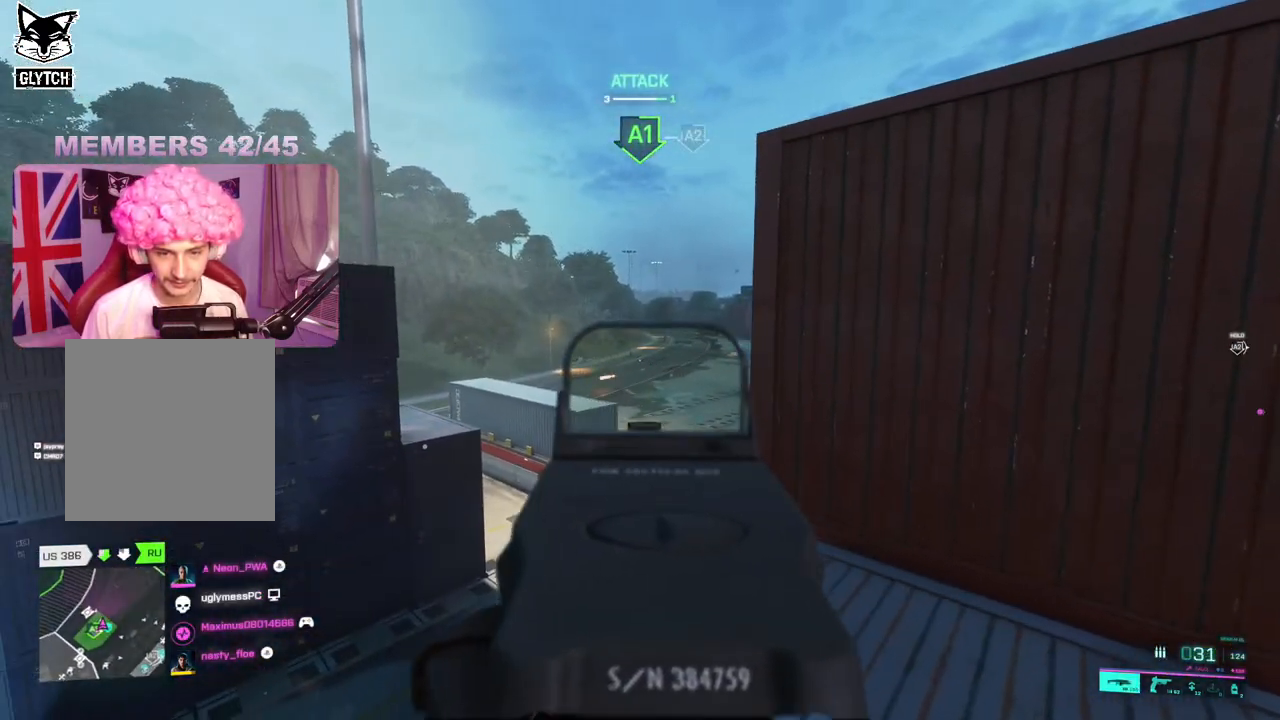
{"buttons": [], "left_stick": "left", "right_stick": "center", "events": [[67, "right_stick", "center"], [100, "left_stick", "center"], [150, "left_stick", "left"], [267, "L2", "up"], [267, "right_stick", "right"], [450, "right_stick", "center"]]}
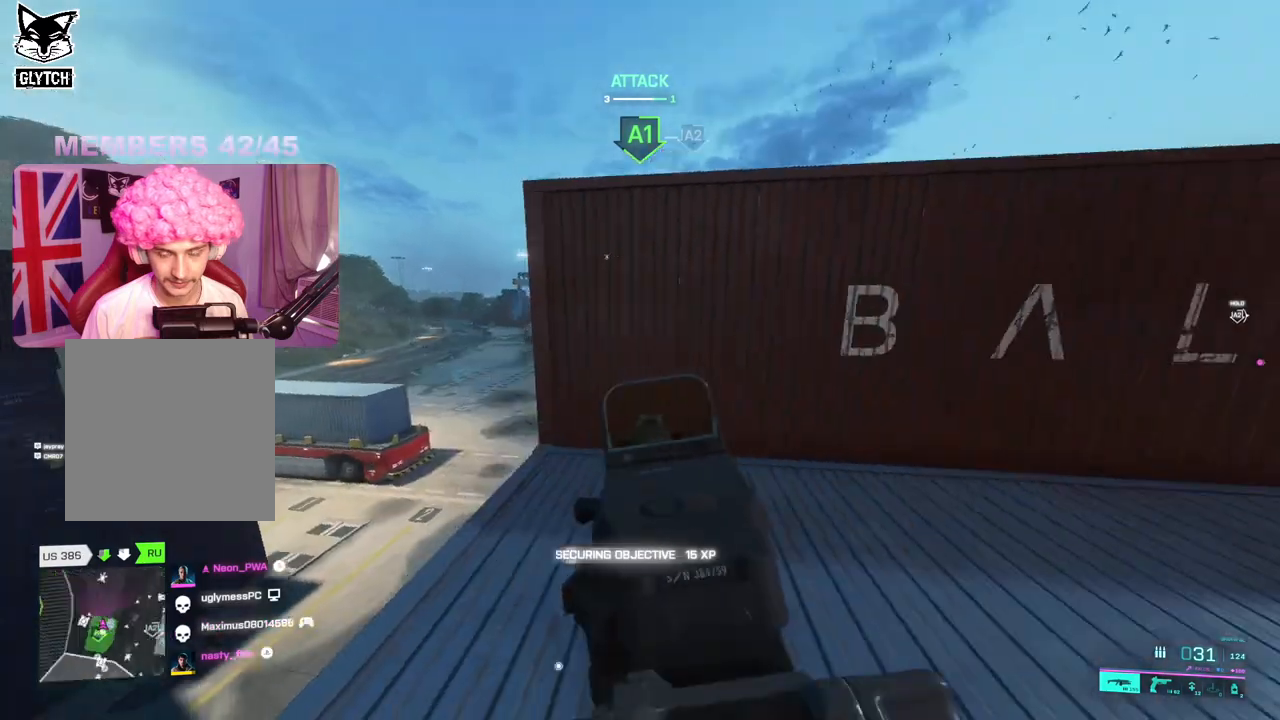
{"buttons": ["L2"], "left_stick": "up-left", "right_stick": "center", "events": [[33, "L2", "down"], [83, "right_stick", "up-left"], [500, "left_stick", "up-left"], [500, "right_stick", "center"]]}
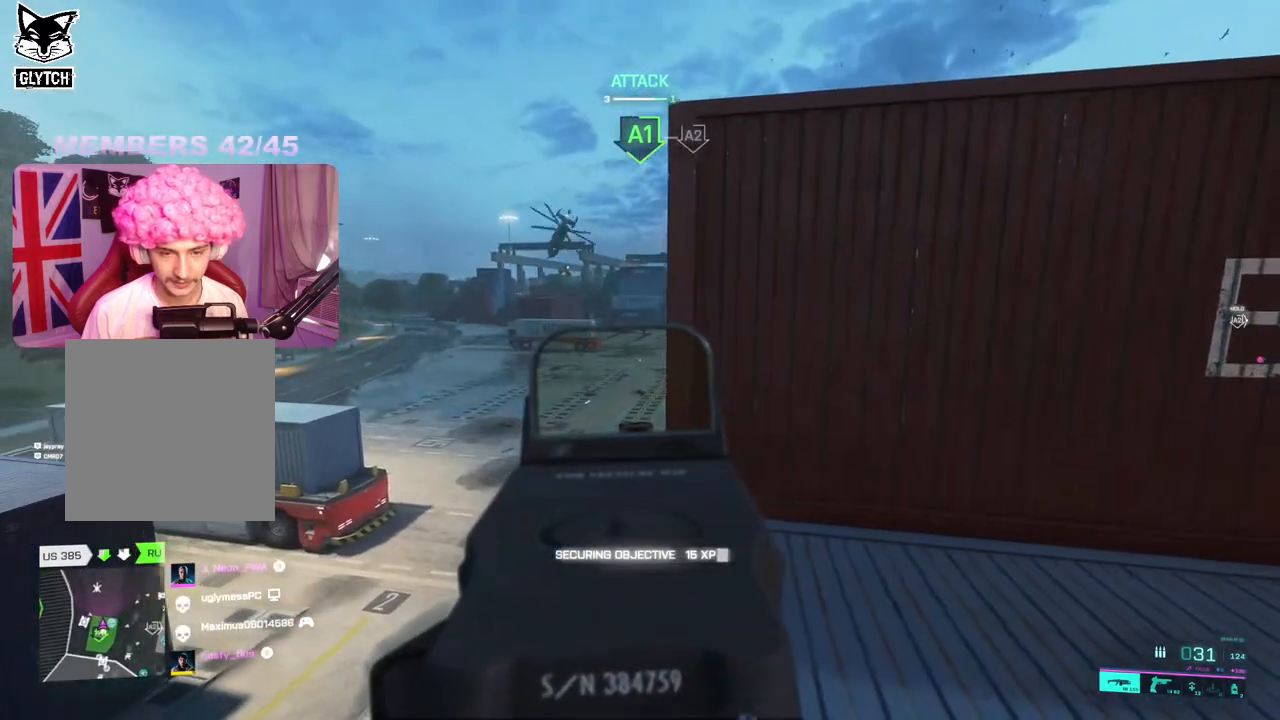
{"buttons": ["L2"], "left_stick": "left", "right_stick": "up-left", "events": [[17, "left_stick", "left"], [67, "left_stick", "right"], [183, "left_stick", "center"], [417, "right_stick", "up-left"], [483, "left_stick", "left"]]}
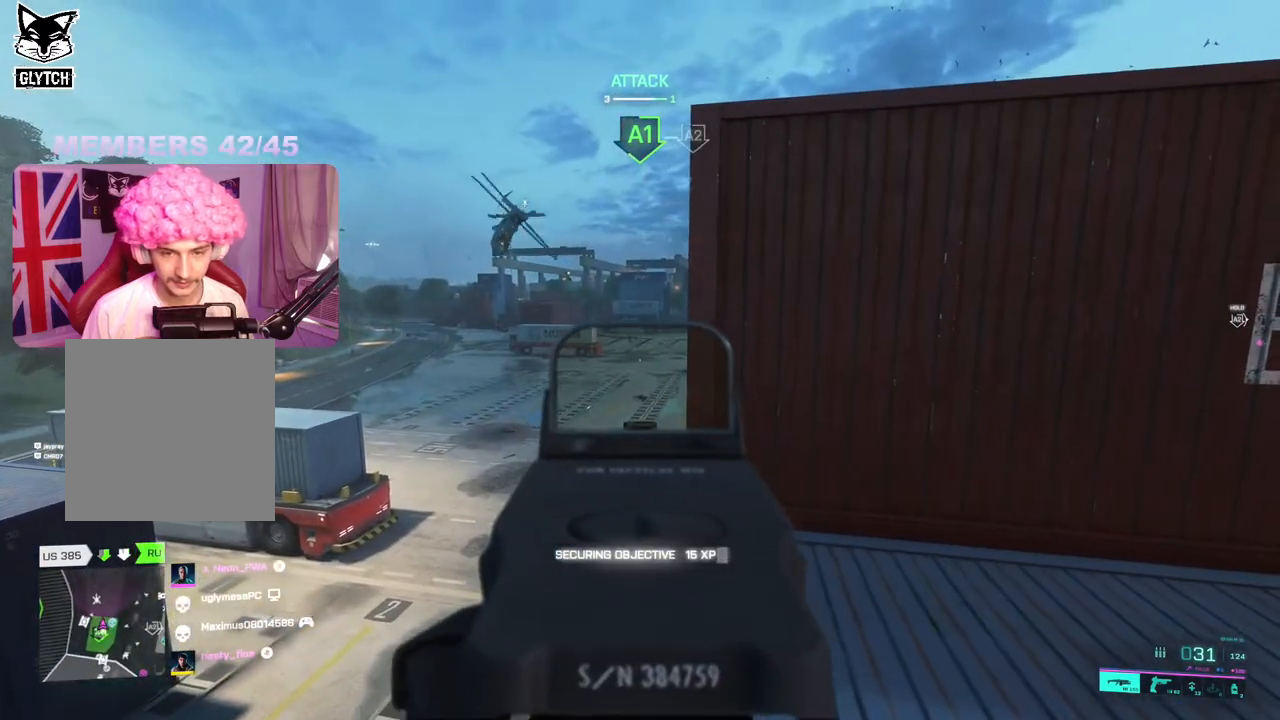
{"buttons": ["L3"], "left_stick": "up", "right_stick": "right", "events": [[67, "left_stick", "center"], [117, "left_stick", "right"], [217, "right_stick", "center"], [333, "L2", "up"], [333, "right_stick", "right"], [367, "L3", "down"], [433, "left_stick", "up"]]}
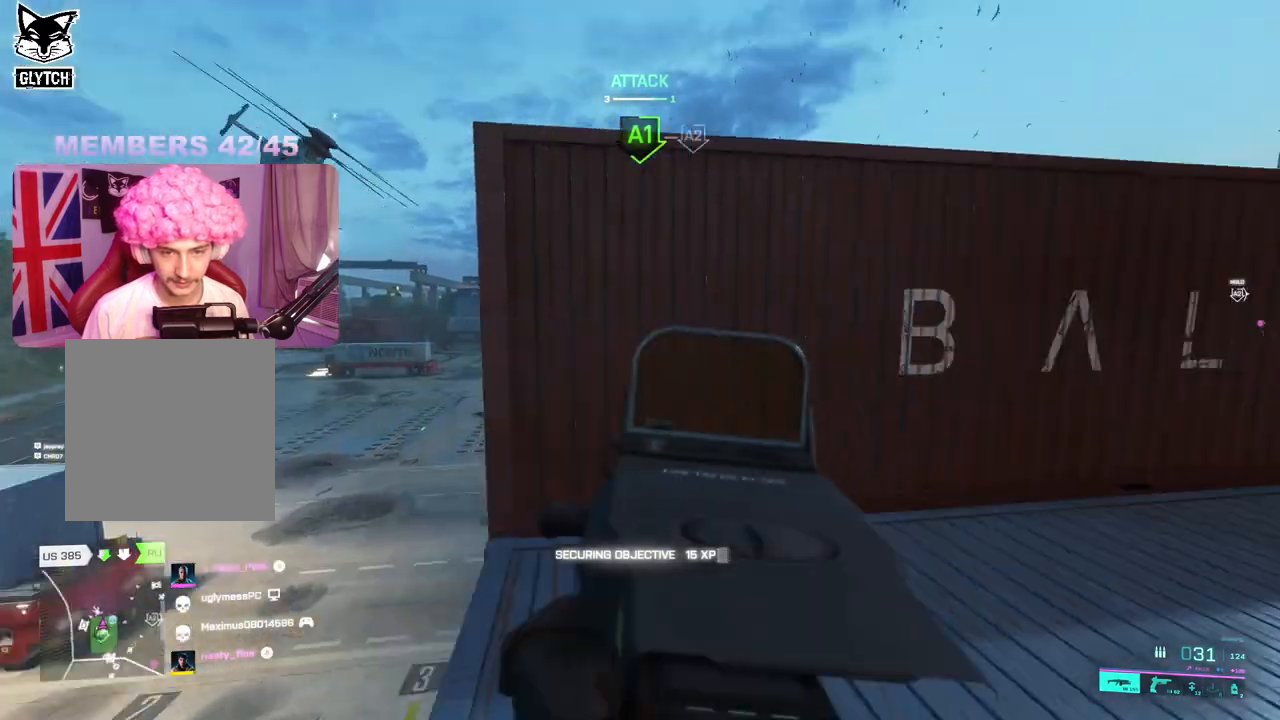
{"buttons": [], "left_stick": "up", "right_stick": "center", "events": [[17, "L3", "up"], [133, "right_stick", "center"]]}
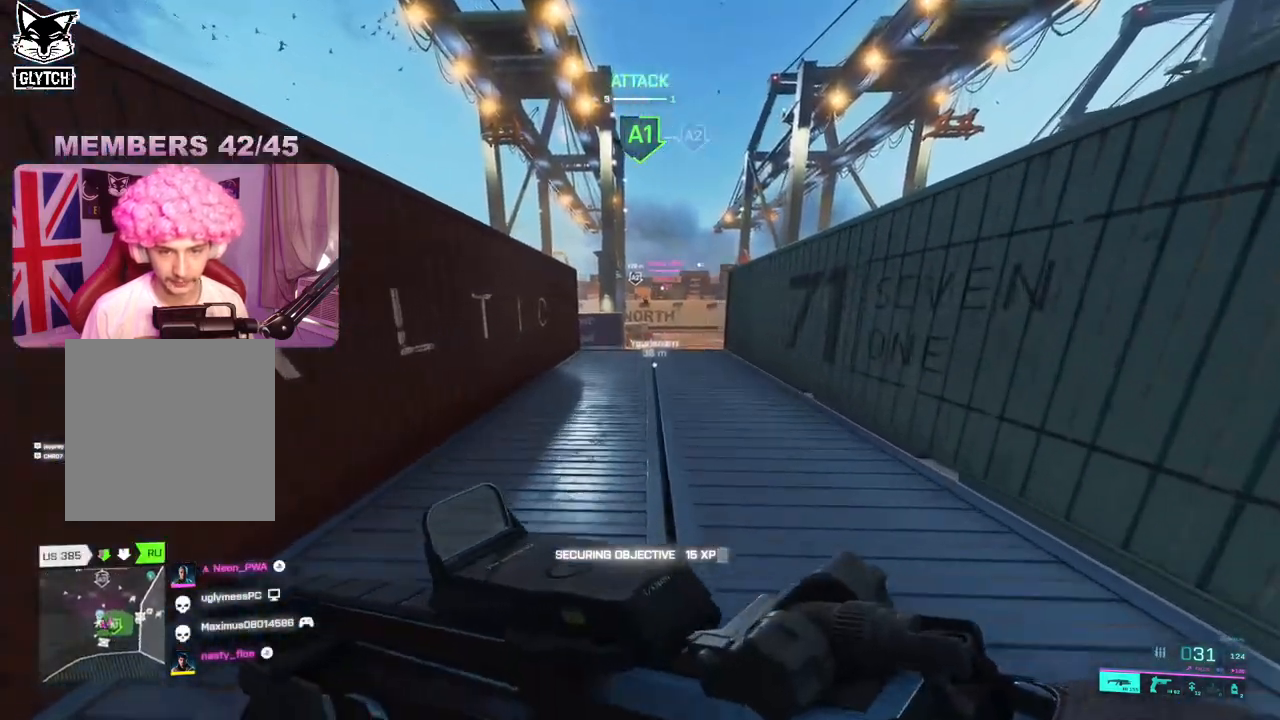
{"buttons": [], "left_stick": "up", "right_stick": "center"}